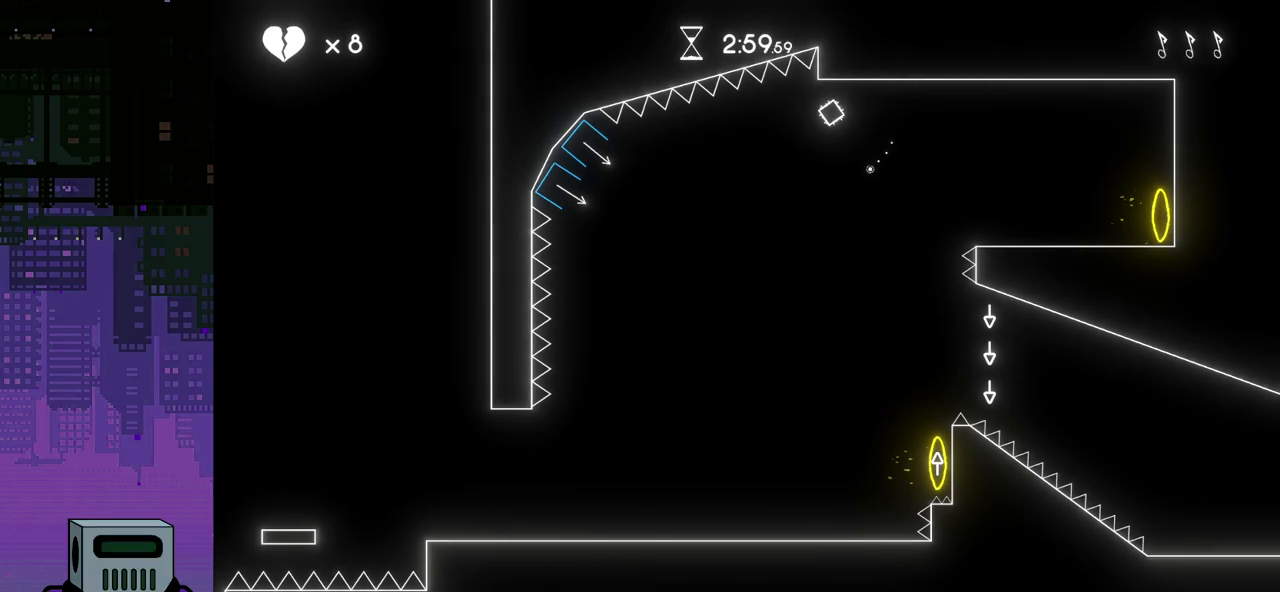
Gameplay with a controller (PlayStation layout); each line is a JSON object with the inputs held at the frame after it. "events" lists button and stick changes between this image and that frame as [ms after this image, input, new state], when the widget could be followed in between. Not read: left_stick right_stick.
{"buttons": ["DPAD_RIGHT"], "events": [[233, "CROSS", "up"]]}
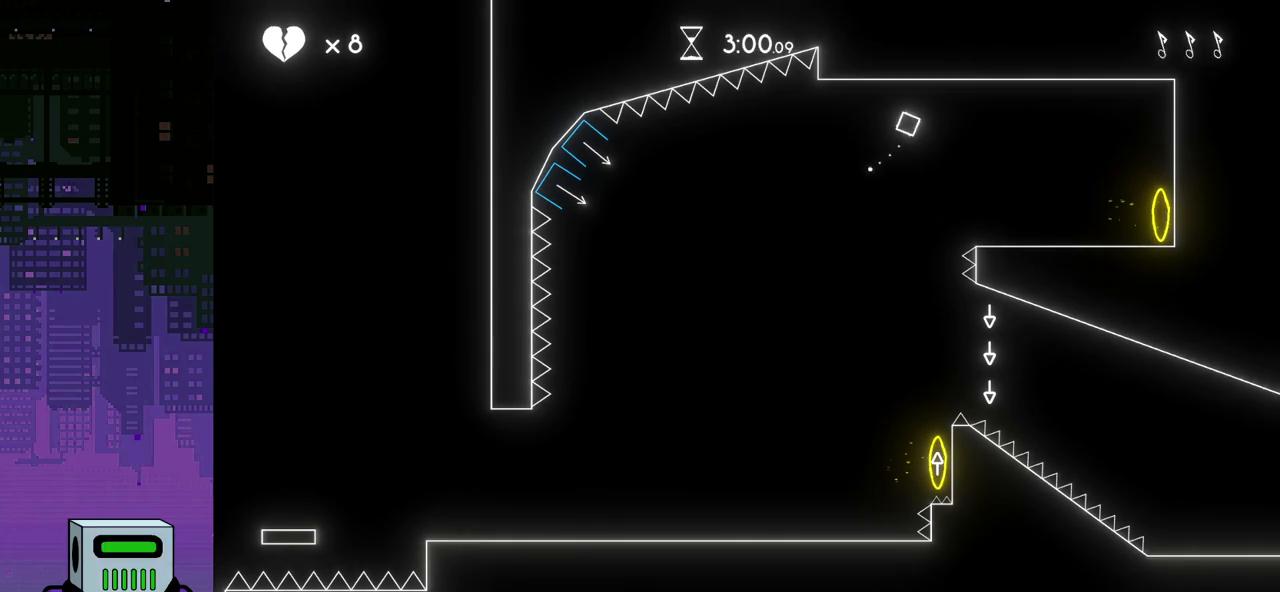
{"buttons": ["DPAD_LEFT"], "events": [[167, "DPAD_RIGHT", "up"], [267, "DPAD_LEFT", "down"]]}
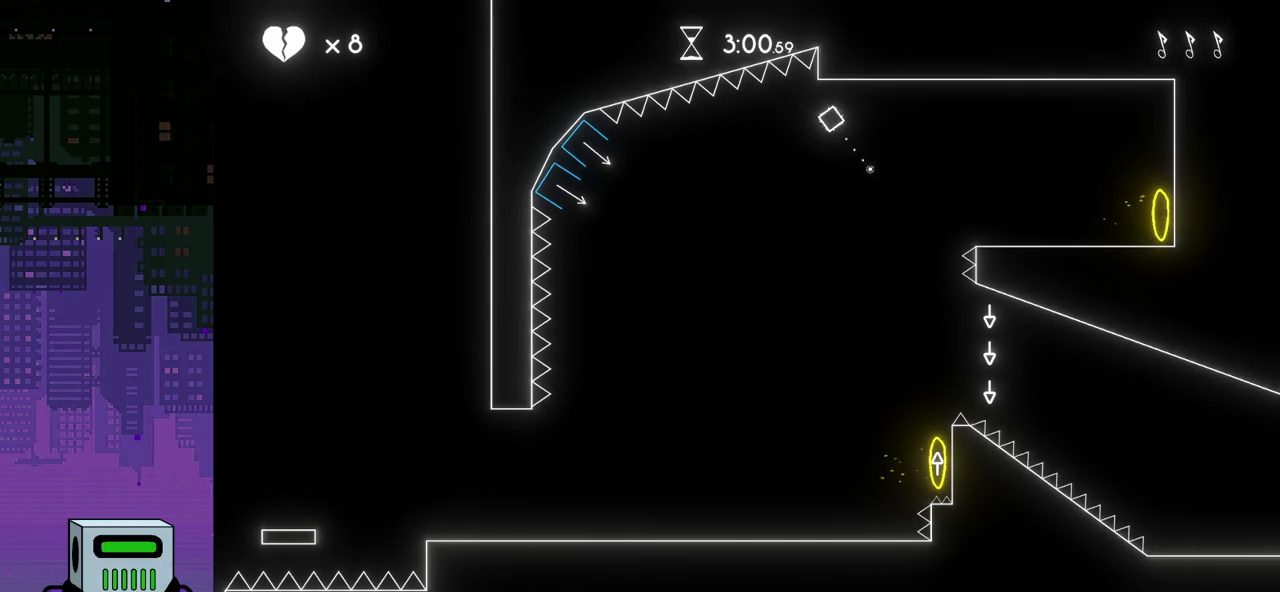
{"buttons": ["DPAD_RIGHT"], "events": [[200, "DPAD_LEFT", "up"], [267, "DPAD_RIGHT", "down"]]}
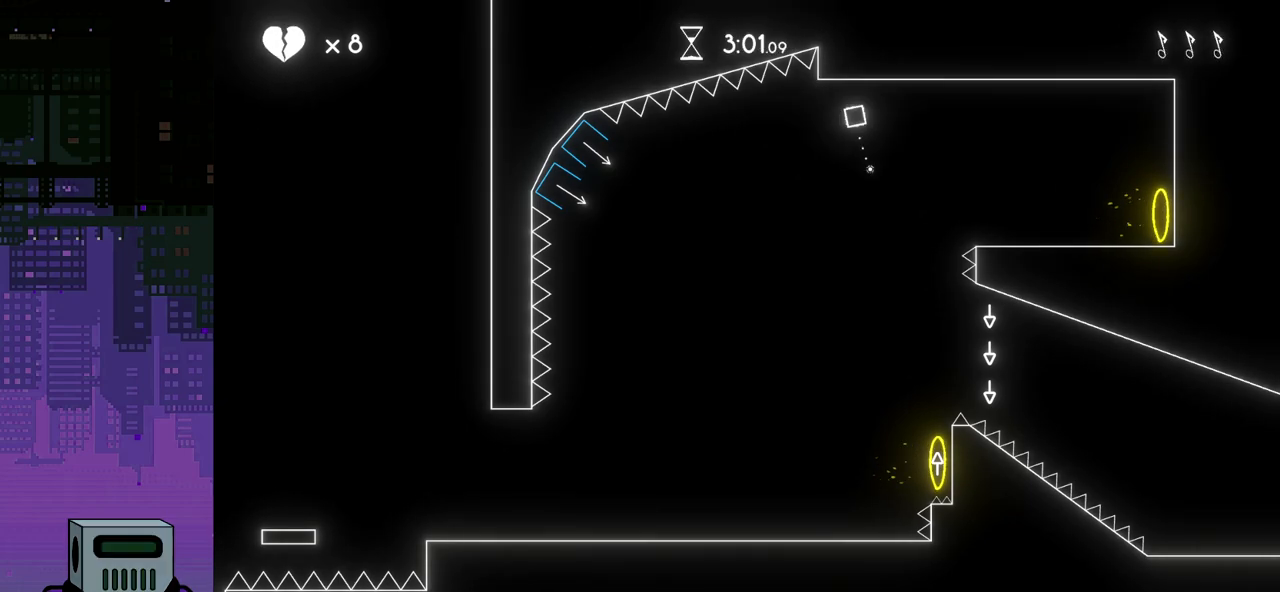
{"buttons": ["DPAD_LEFT"], "events": [[400, "DPAD_RIGHT", "up"], [450, "DPAD_LEFT", "down"]]}
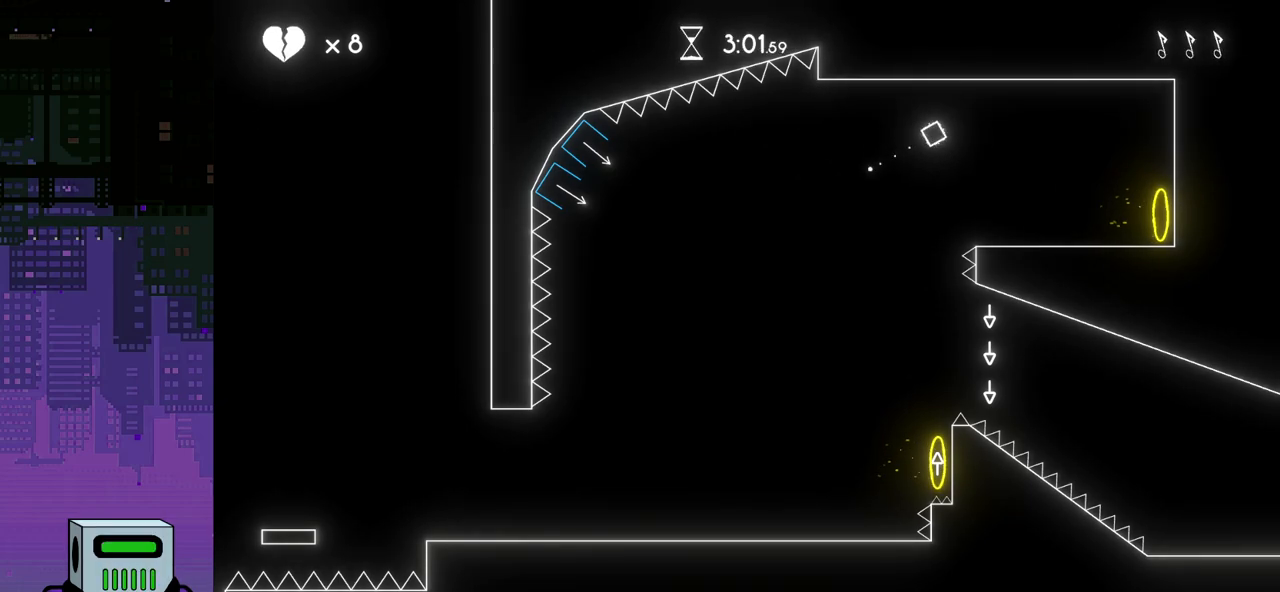
{"buttons": ["DPAD_LEFT"], "events": []}
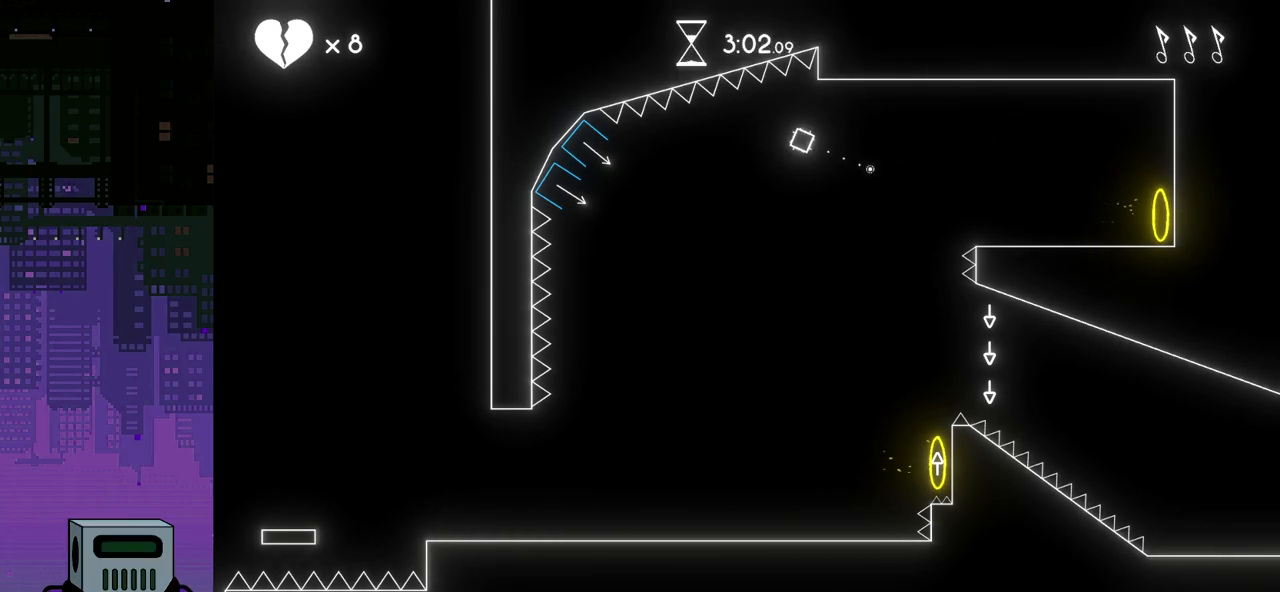
{"buttons": ["DPAD_RIGHT"], "events": [[317, "DPAD_LEFT", "up"], [317, "DPAD_RIGHT", "down"]]}
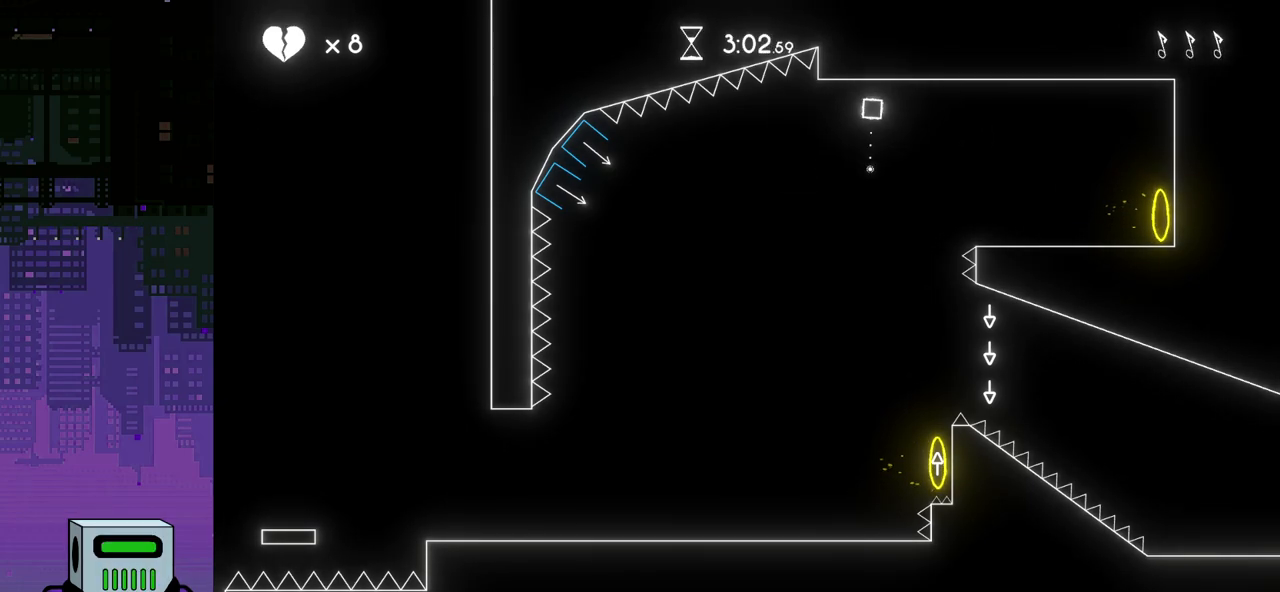
{"buttons": ["DPAD_LEFT"], "events": [[400, "DPAD_RIGHT", "up"], [433, "DPAD_LEFT", "down"]]}
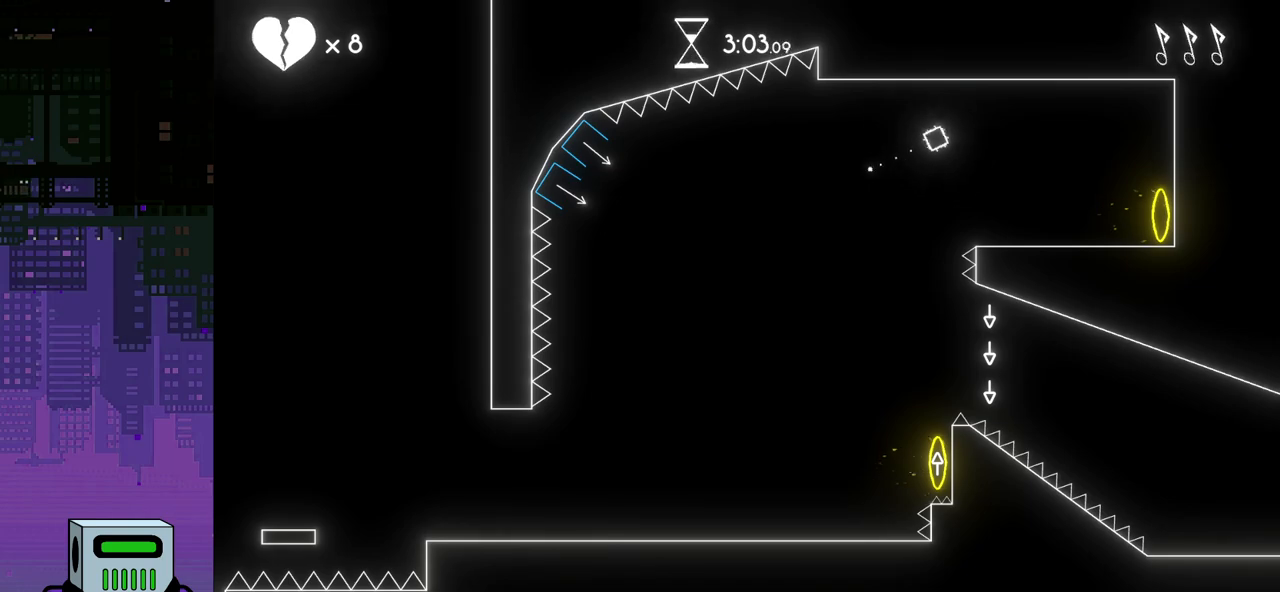
{"buttons": ["DPAD_LEFT"], "events": []}
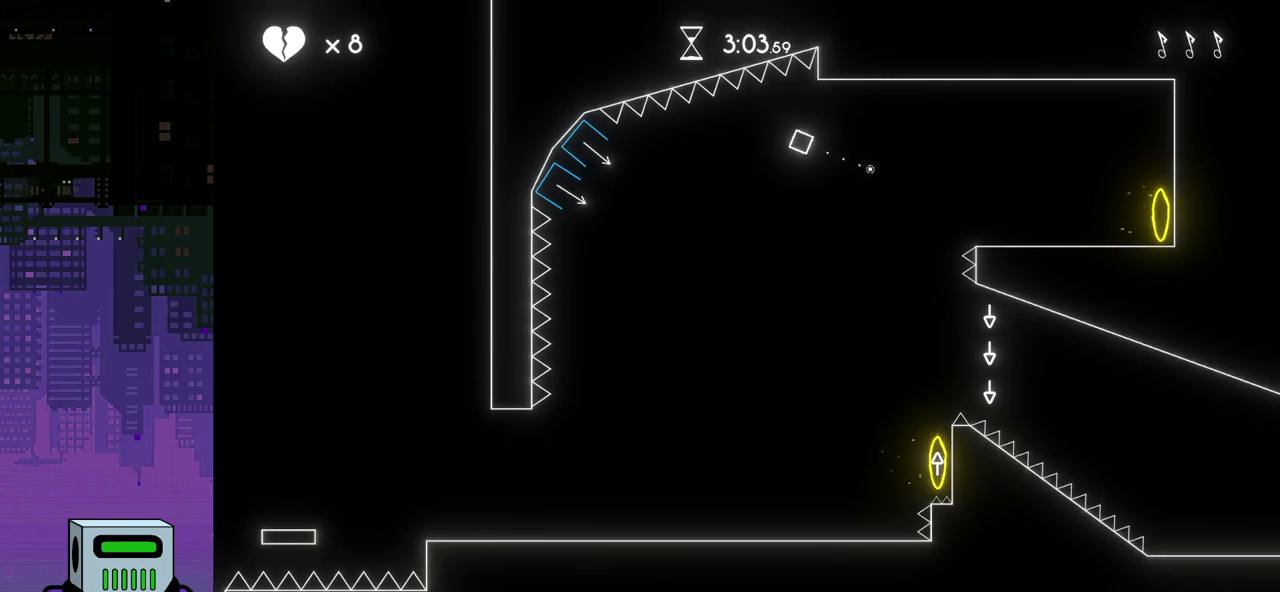
{"buttons": [], "events": [[217, "DPAD_LEFT", "up"]]}
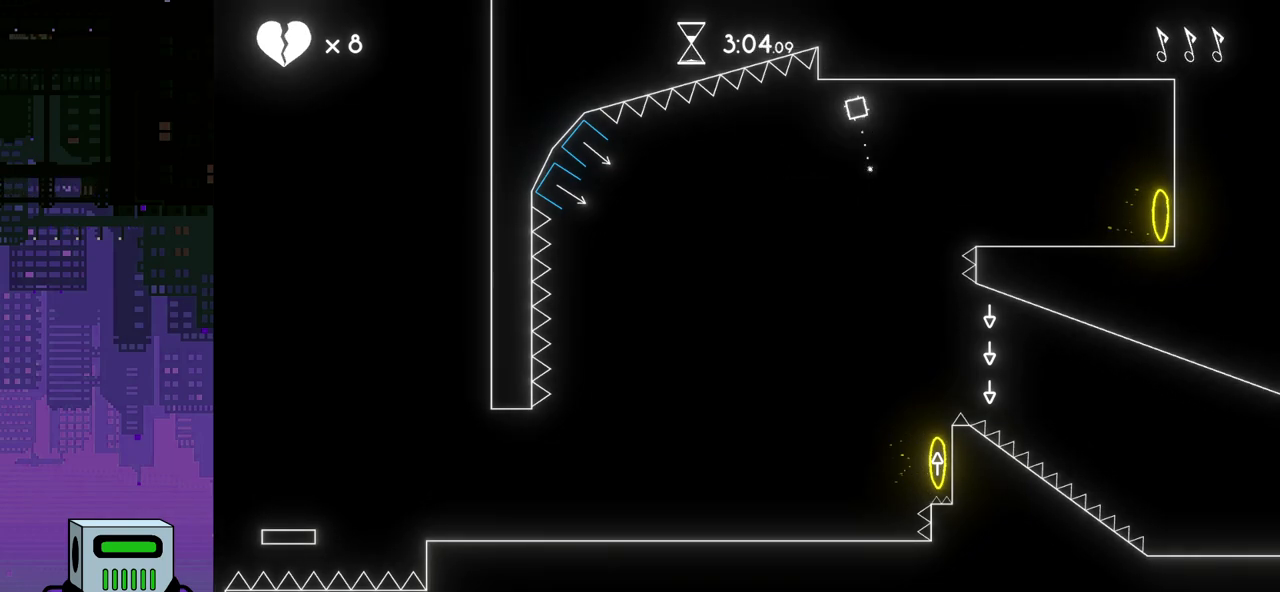
{"buttons": ["DPAD_LEFT"], "events": [[283, "DPAD_LEFT", "down"]]}
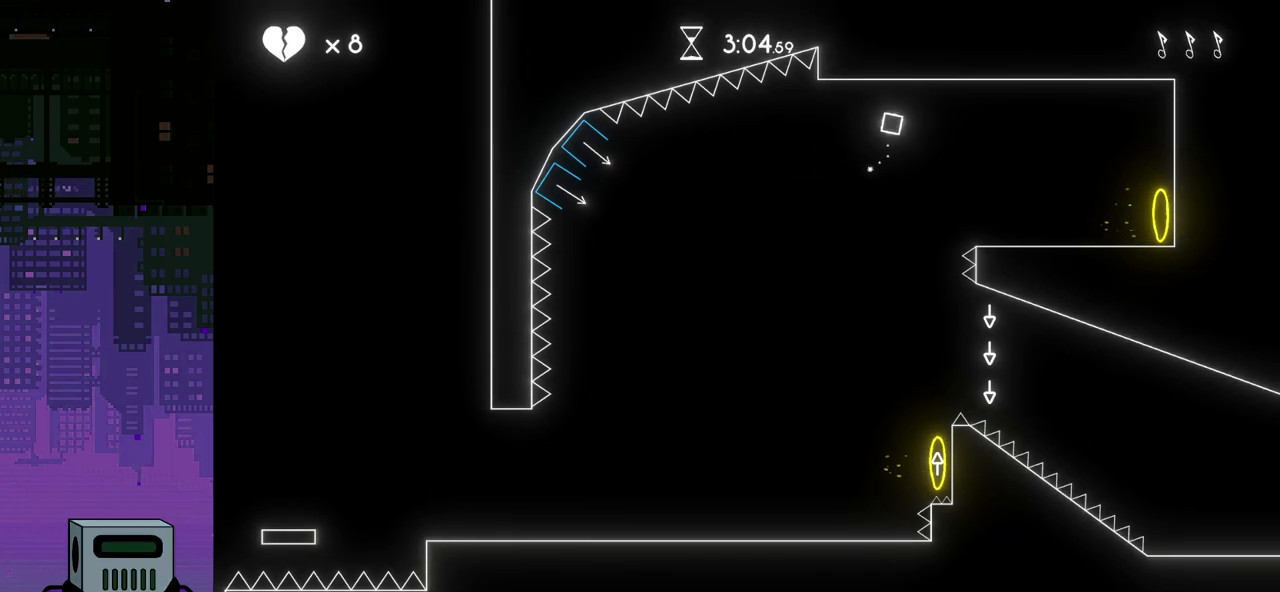
{"buttons": [], "events": [[483, "DPAD_LEFT", "up"]]}
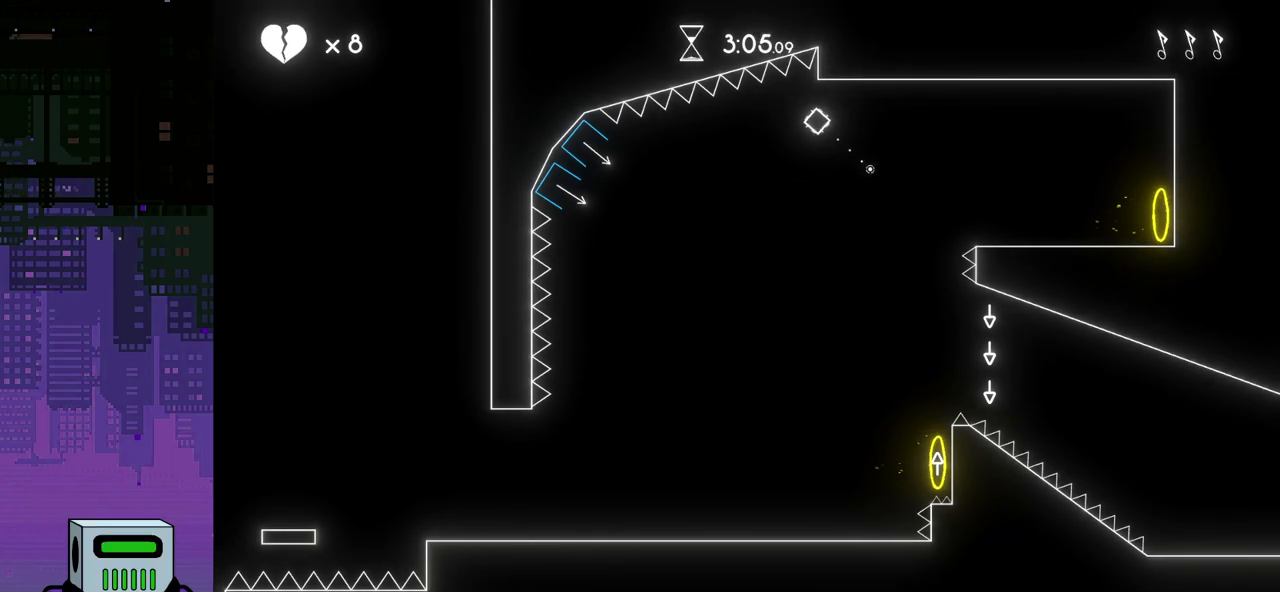
{"buttons": ["DPAD_RIGHT"], "events": [[417, "DPAD_RIGHT", "down"]]}
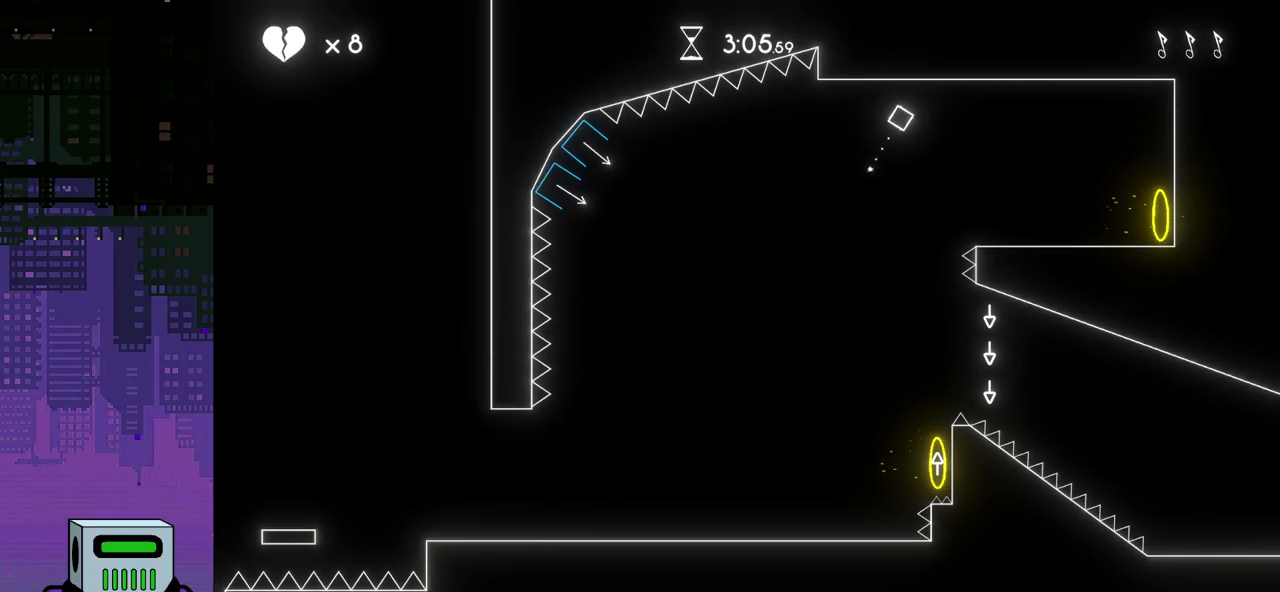
{"buttons": [], "events": [[500, "DPAD_RIGHT", "up"]]}
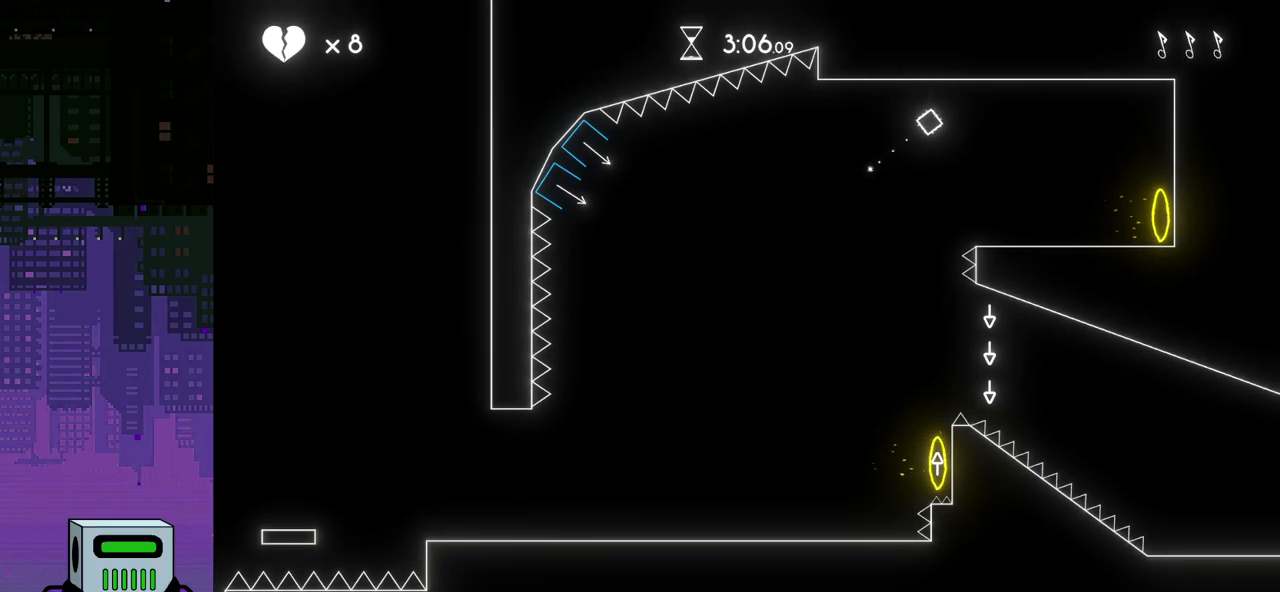
{"buttons": ["DPAD_LEFT"], "events": [[283, "DPAD_LEFT", "down"]]}
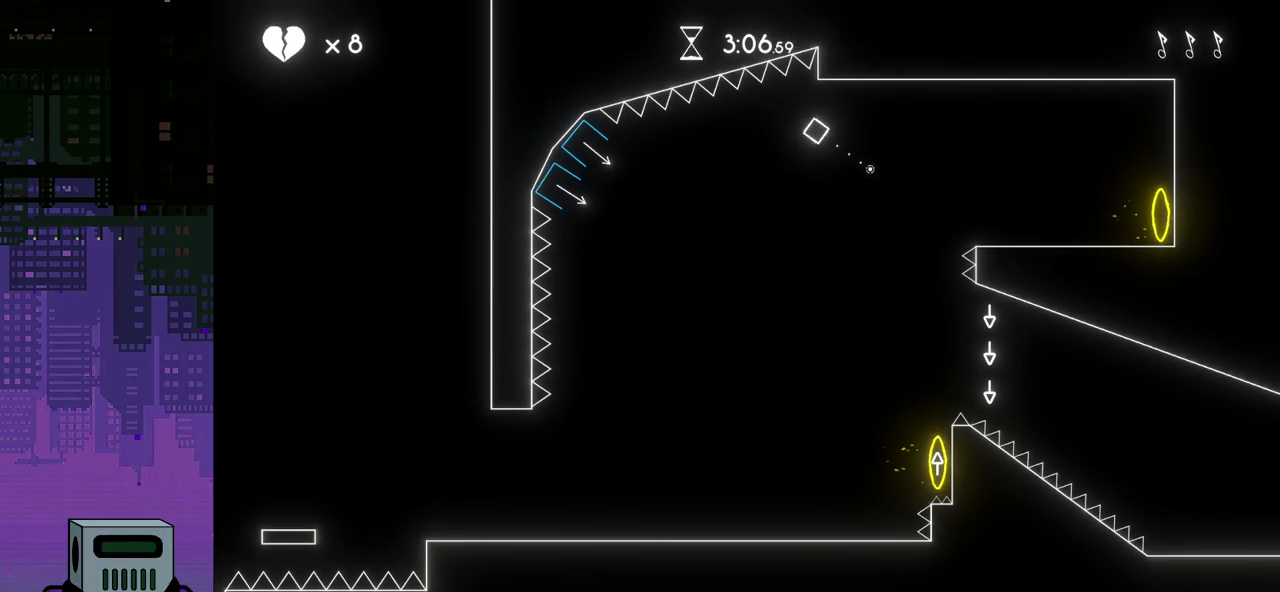
{"buttons": ["DPAD_RIGHT"], "events": [[150, "DPAD_LEFT", "up"], [200, "DPAD_RIGHT", "down"]]}
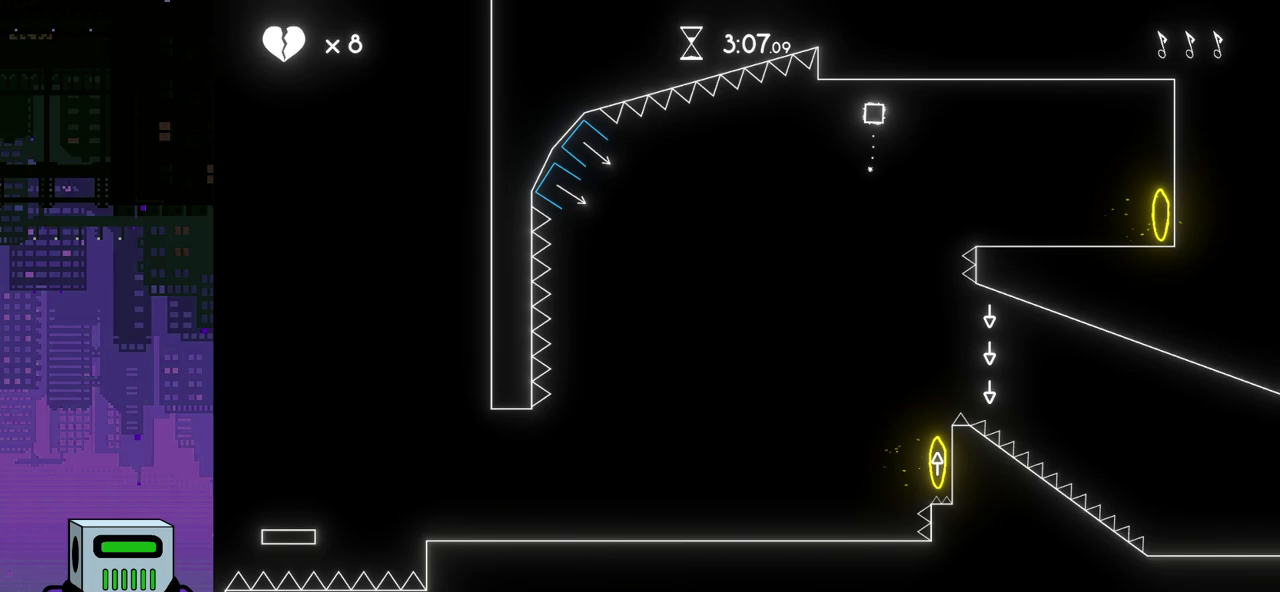
{"buttons": [], "events": [[100, "DPAD_RIGHT", "up"]]}
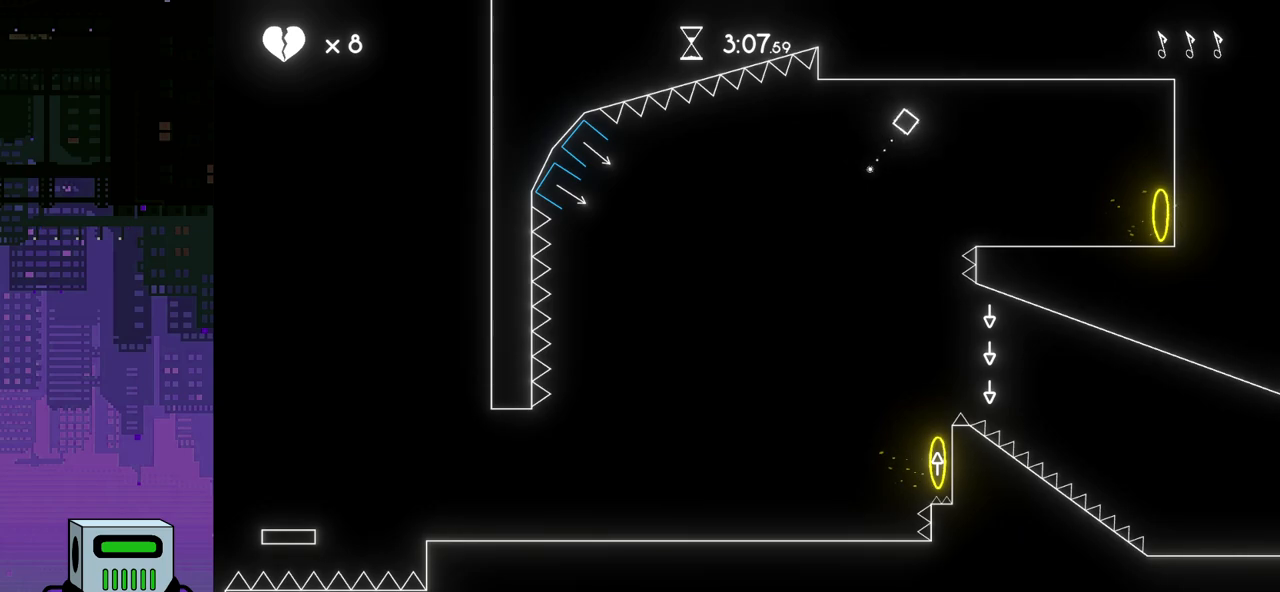
{"buttons": [], "events": []}
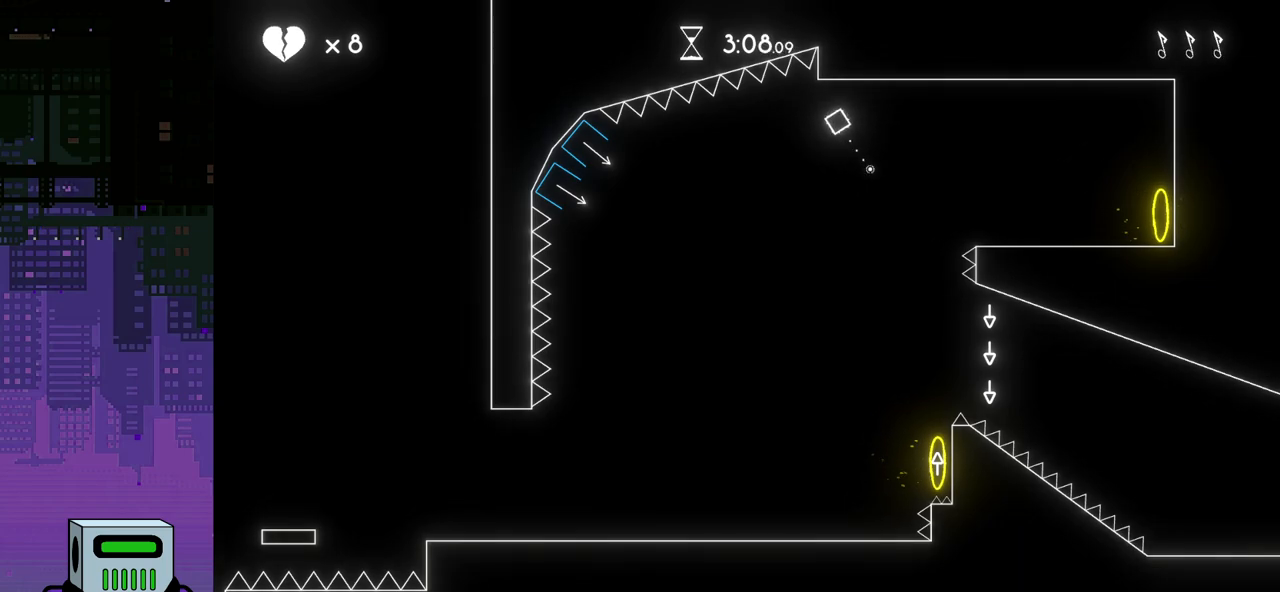
{"buttons": [], "events": []}
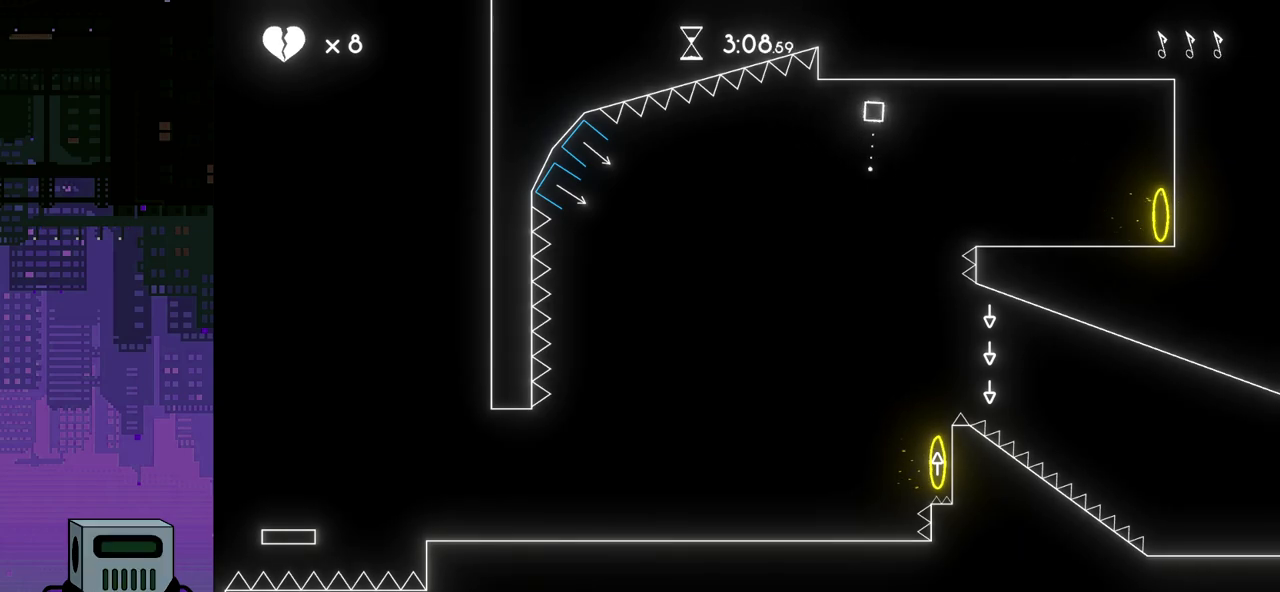
{"buttons": [], "events": [[100, "CROSS", "down"], [283, "CROSS", "up"]]}
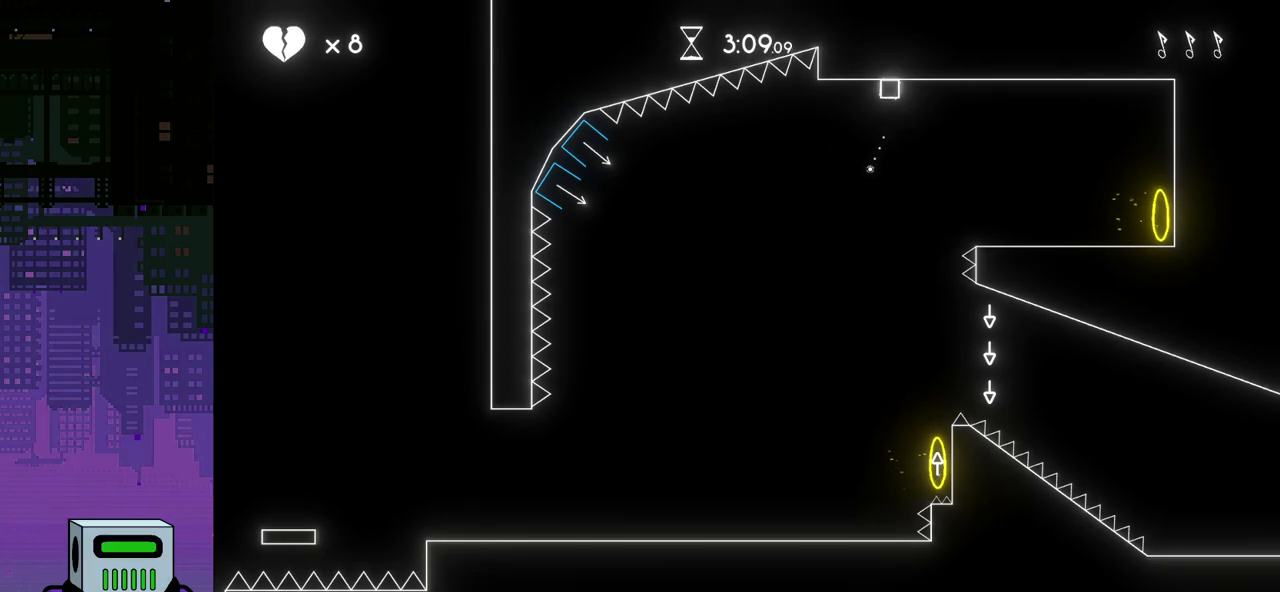
{"buttons": [], "events": [[100, "DPAD_LEFT", "down"], [267, "DPAD_LEFT", "up"]]}
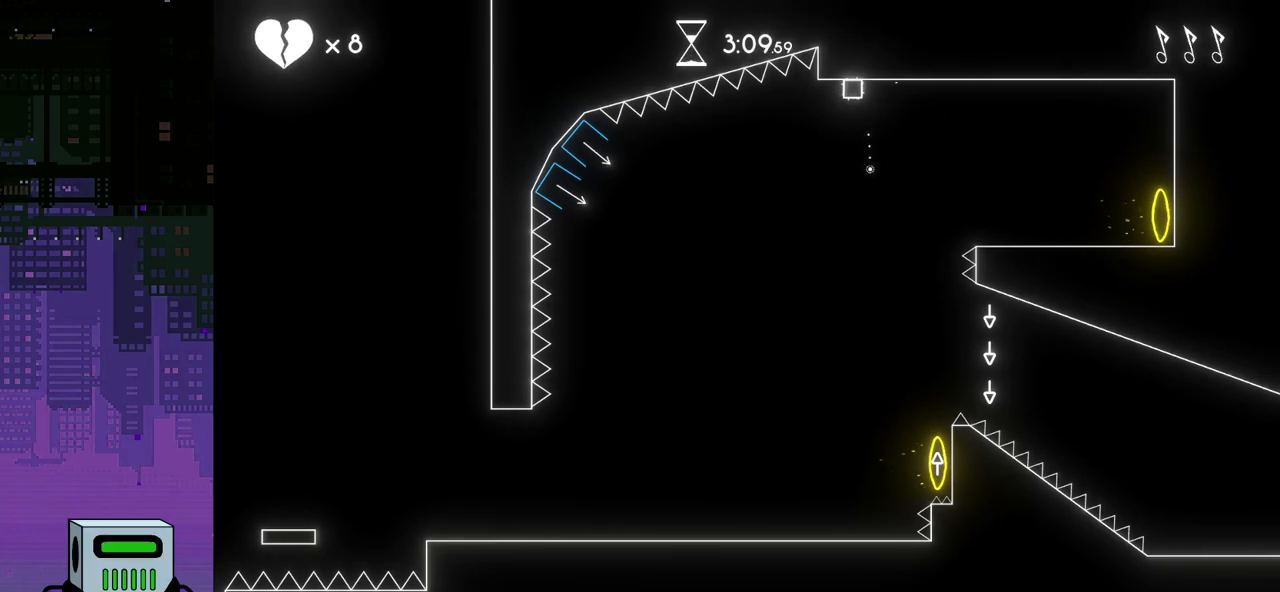
{"buttons": ["CROSS"], "events": [[433, "CROSS", "down"]]}
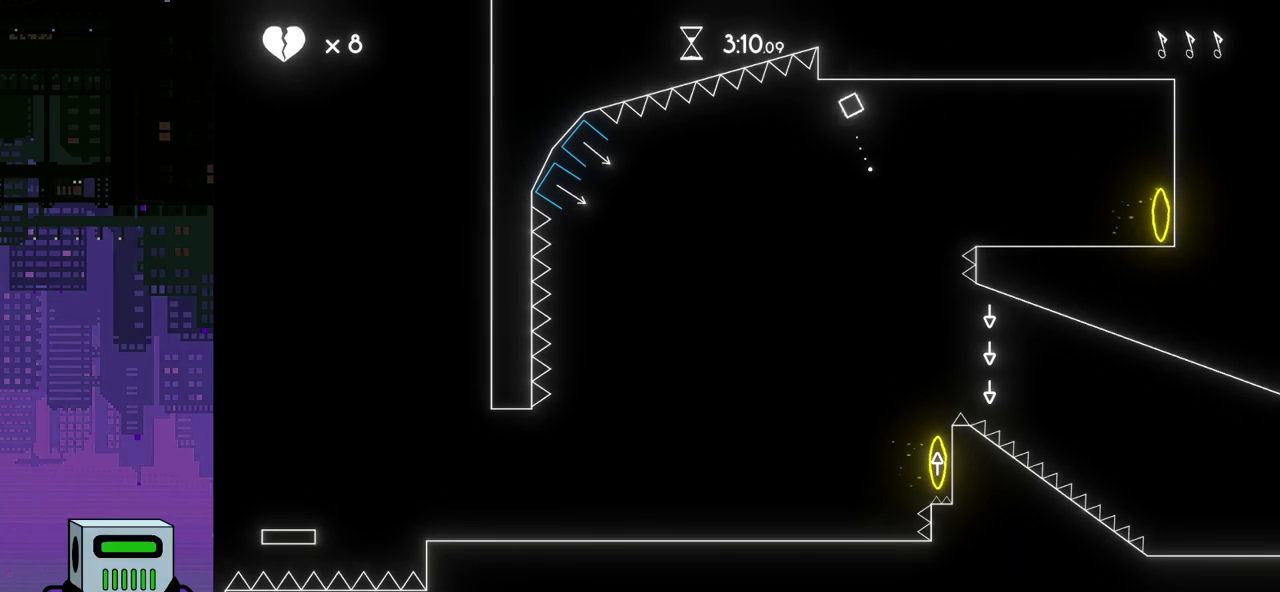
{"buttons": [], "events": [[183, "CROSS", "up"]]}
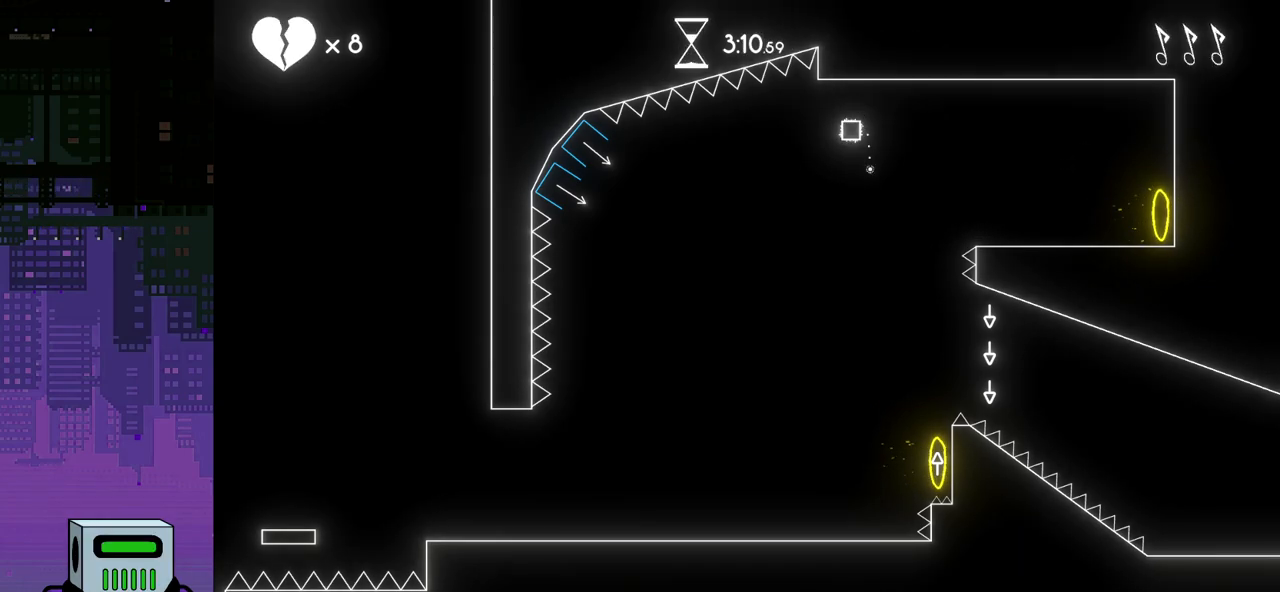
{"buttons": ["CROSS"], "events": [[250, "DPAD_RIGHT", "down"], [383, "DPAD_RIGHT", "up"], [500, "CROSS", "down"]]}
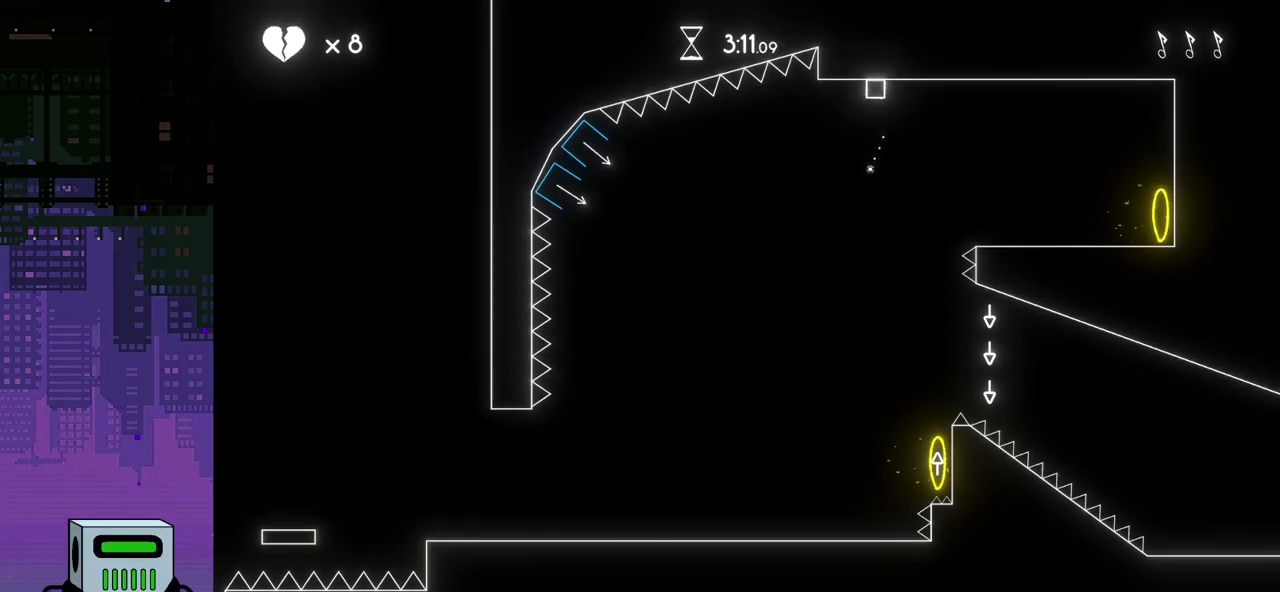
{"buttons": ["DPAD_LEFT"], "events": [[300, "CROSS", "up"], [300, "DPAD_LEFT", "down"]]}
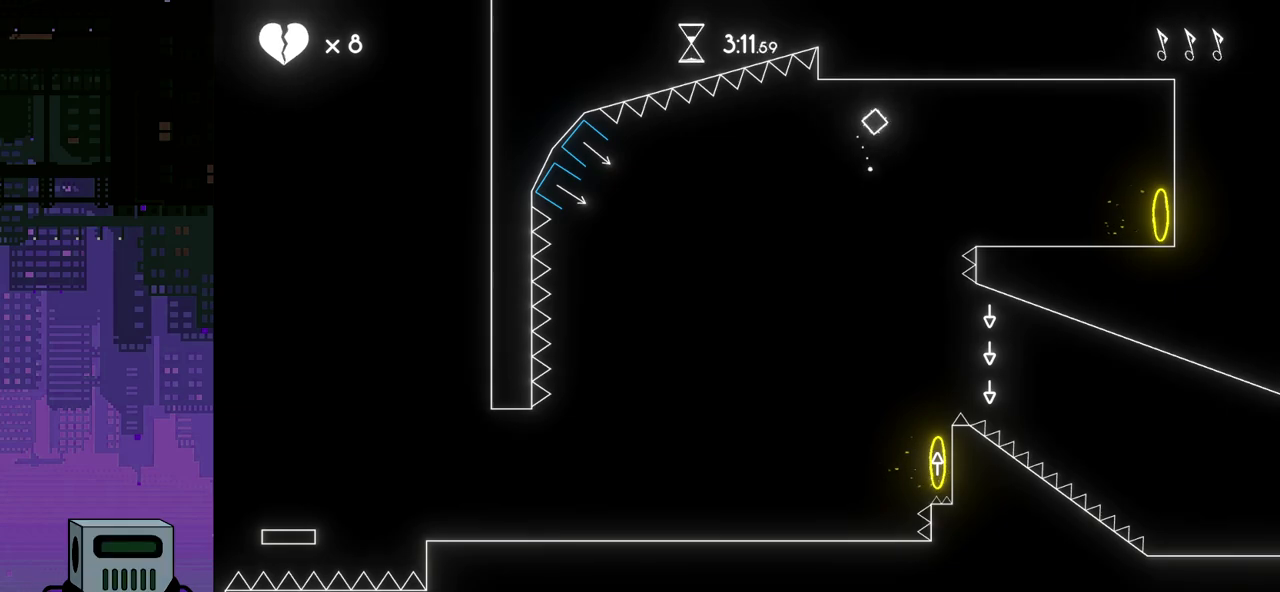
{"buttons": ["DPAD_RIGHT"], "events": [[417, "DPAD_LEFT", "up"], [467, "DPAD_RIGHT", "down"]]}
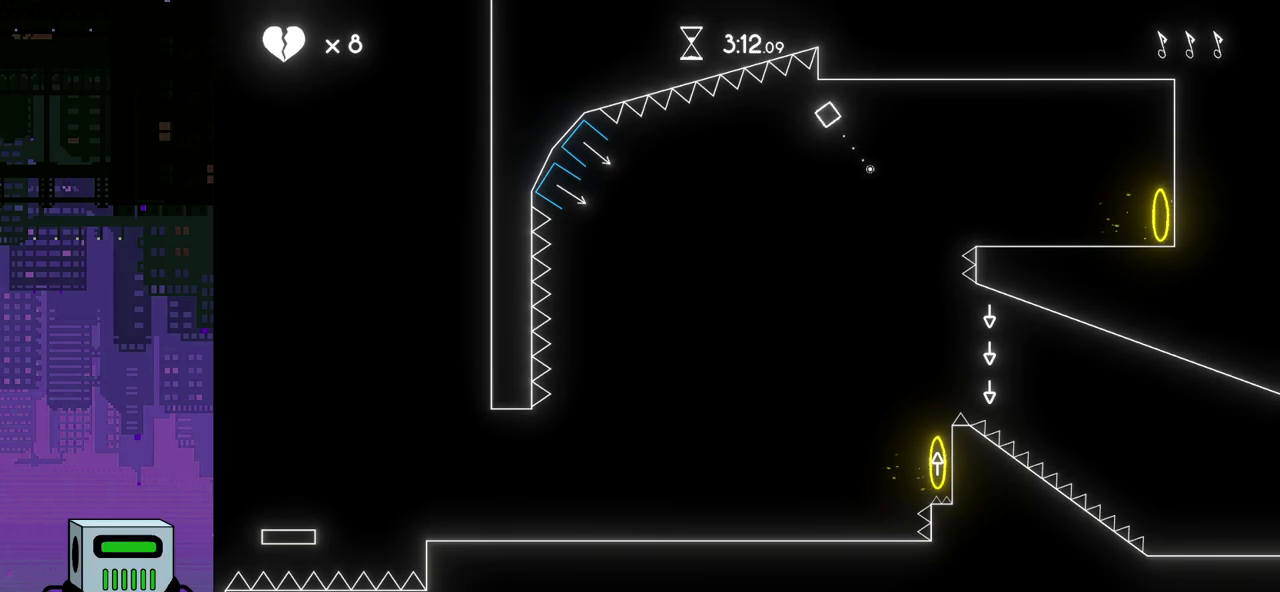
{"buttons": ["DPAD_RIGHT"], "events": [[50, "DPAD_DOWN", "down"], [167, "DPAD_DOWN", "up"], [183, "DPAD_DOWN", "down"], [267, "DPAD_DOWN", "up"], [317, "DPAD_DOWN", "down"], [350, "DPAD_DOWN", "up"]]}
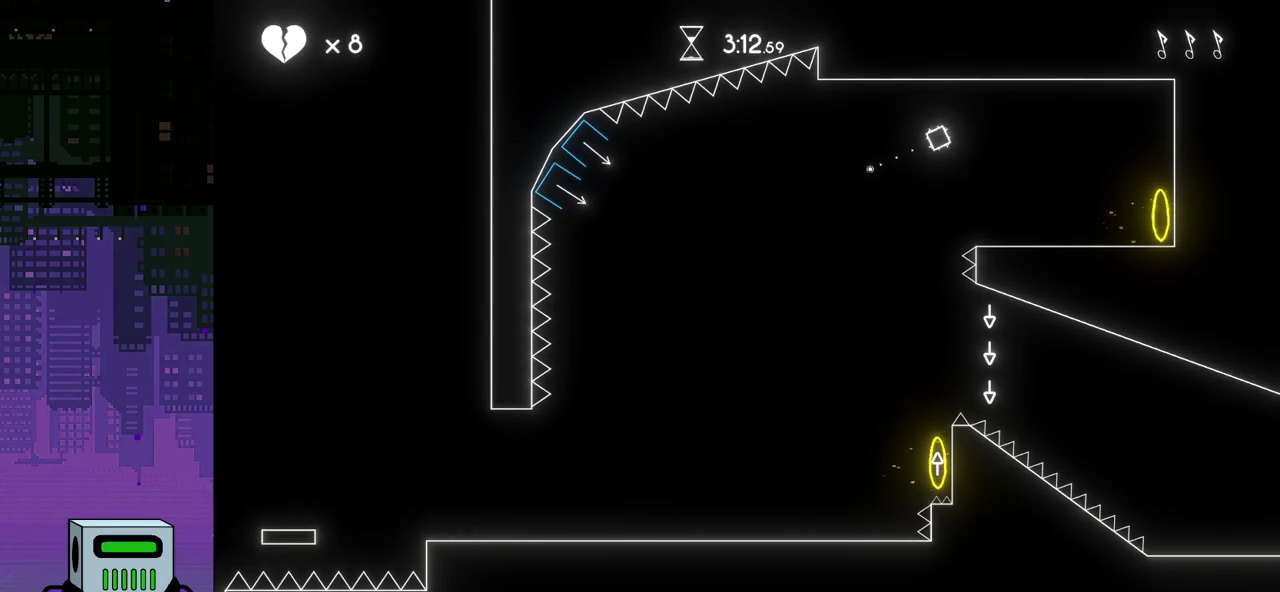
{"buttons": ["DPAD_LEFT"], "events": [[67, "DPAD_RIGHT", "up"], [100, "DPAD_LEFT", "down"]]}
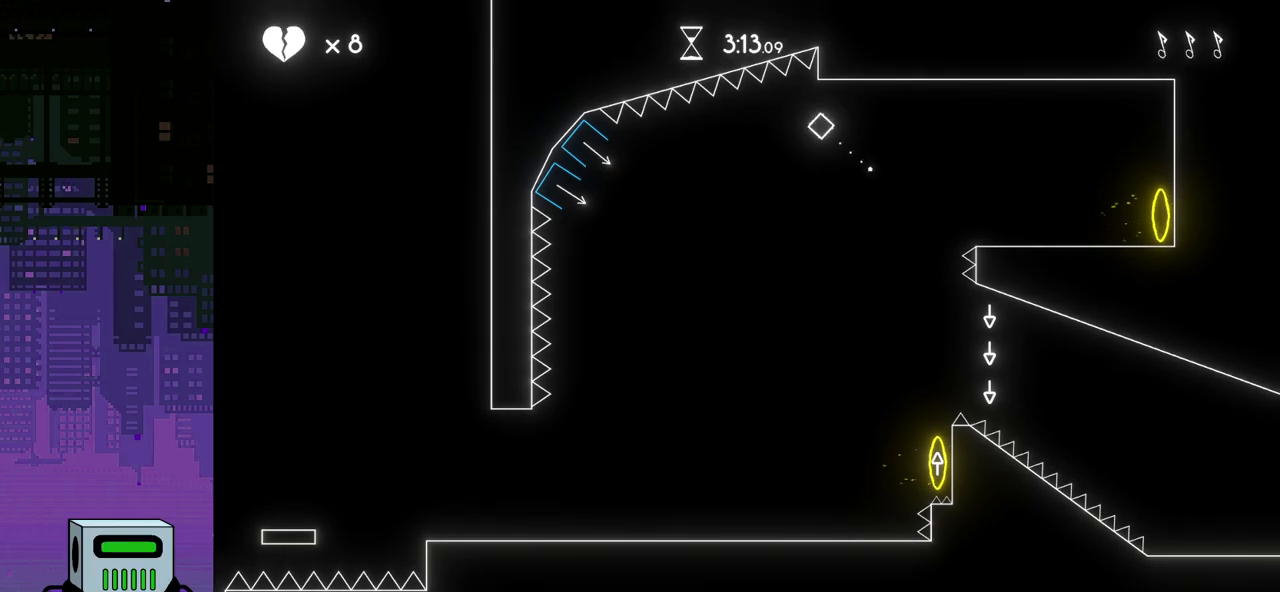
{"buttons": ["DPAD_RIGHT"], "events": [[183, "DPAD_LEFT", "up"], [250, "DPAD_RIGHT", "down"]]}
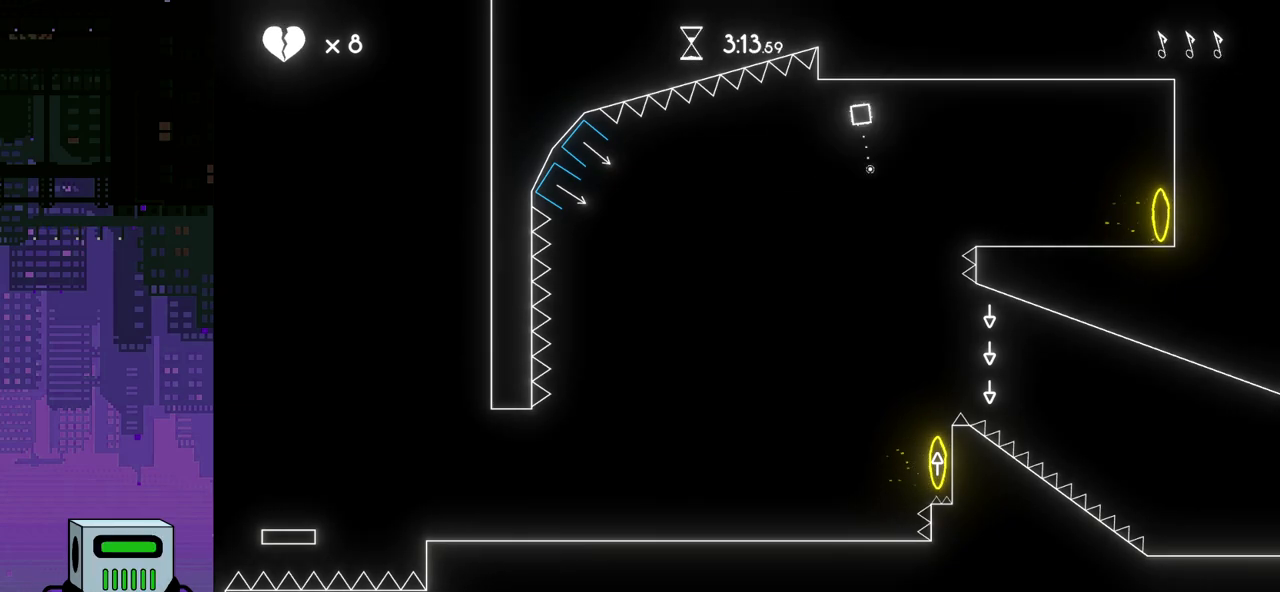
{"buttons": ["CROSS", "DPAD_DOWN", "DPAD_RIGHT"], "events": [[17, "DPAD_DOWN", "down"], [50, "CROSS", "down"]]}
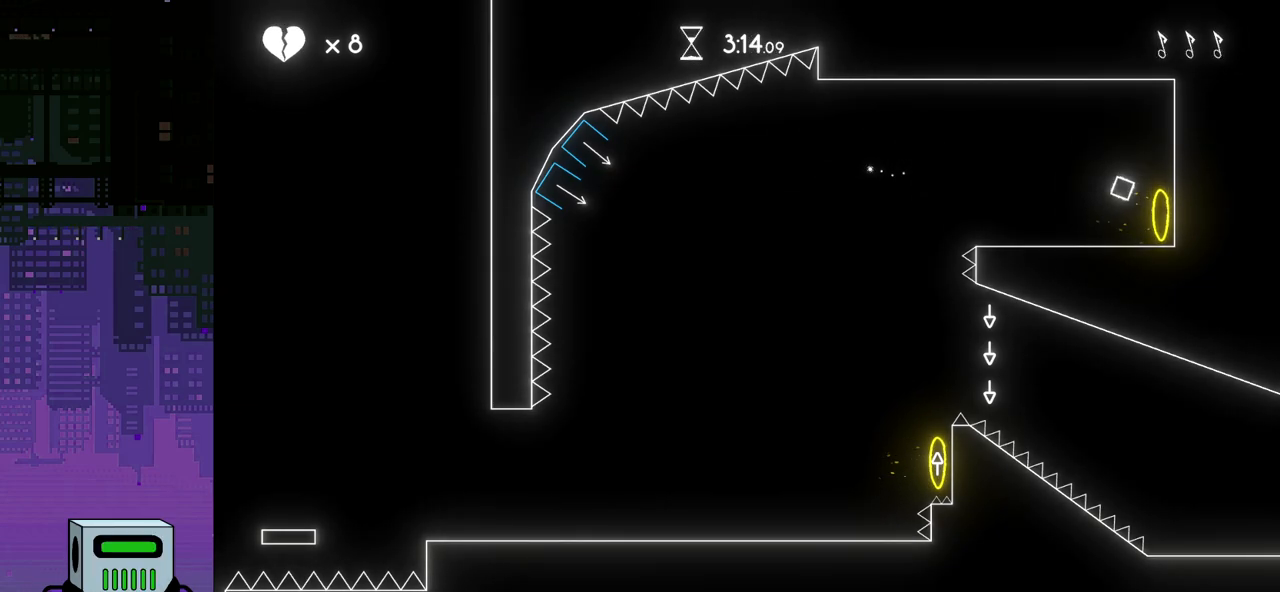
{"buttons": [], "events": [[233, "DPAD_DOWN", "up"], [283, "DPAD_RIGHT", "up"], [300, "CROSS", "up"]]}